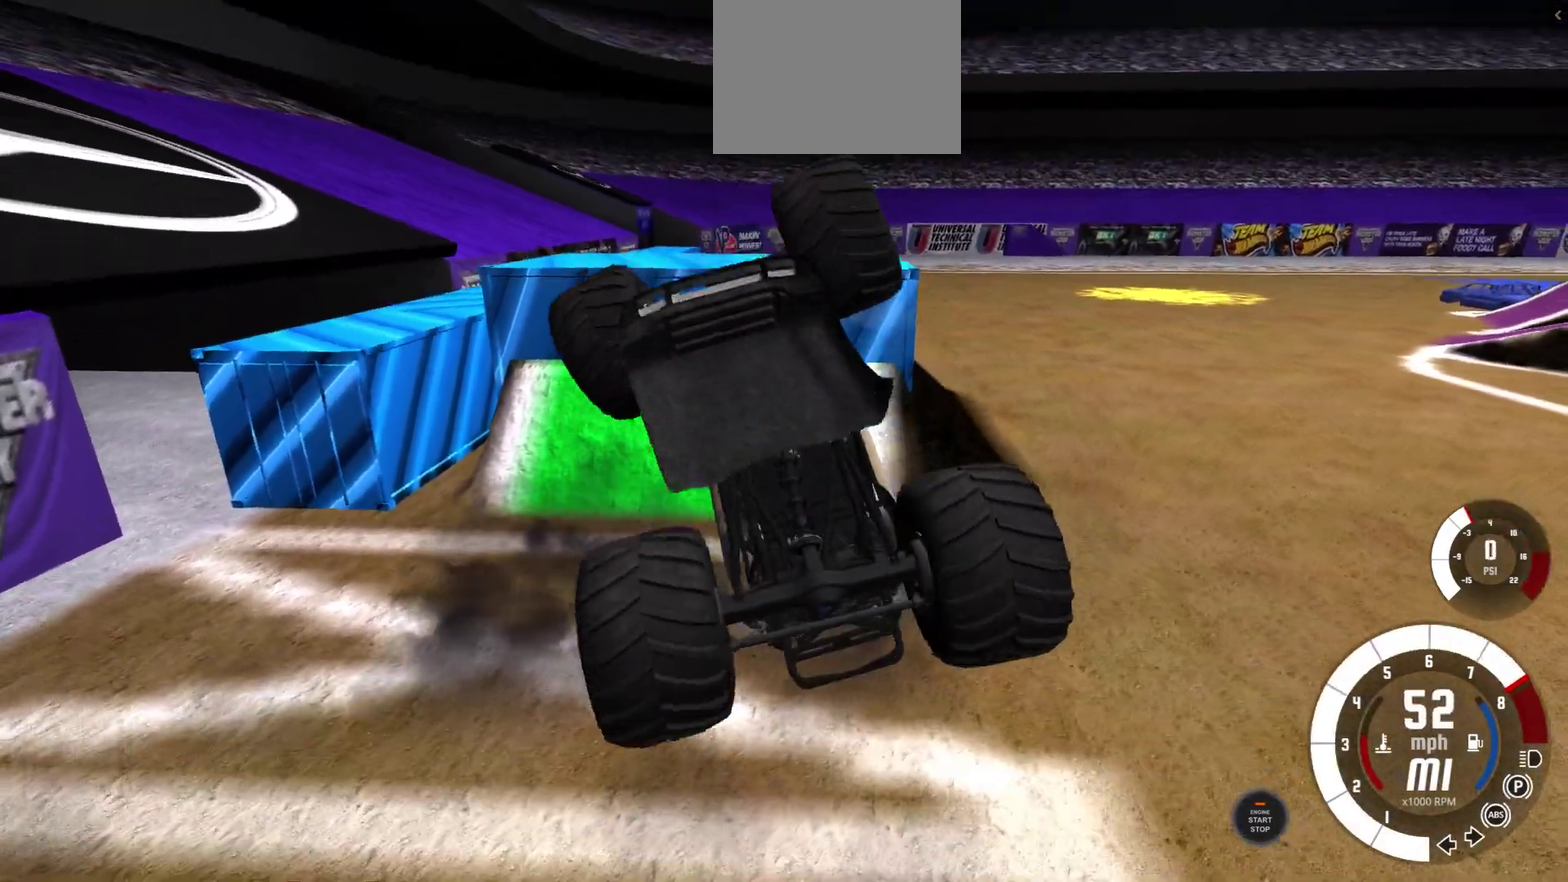
Gameplay with a controller (Xbox layout); each line is a JSON object with the inputs held at the frame after it (dt_ms = milliseconds from this image to that frame). "events" lists button and stick changes between this image and that frame as [ms after this image, input, new state], when the widget could be followed in between. Not read: L2 R2.
{"dt_ms": 600, "buttons": [], "left_stick": "down-left", "right_stick": "center", "events": [[500, "left_stick", "down"], [600, "left_stick", "down-left"]]}
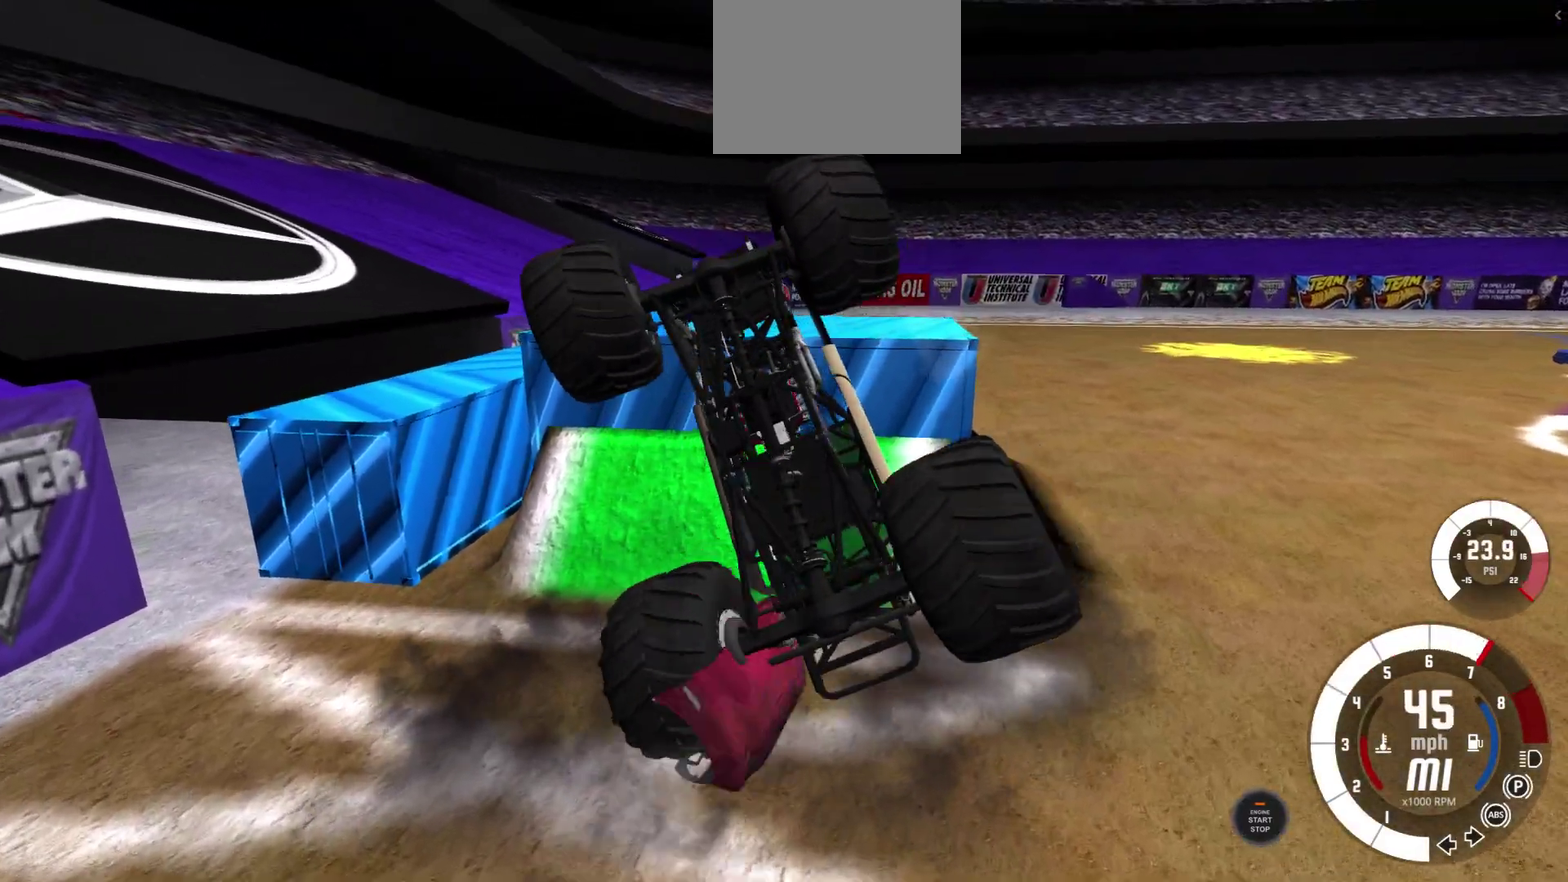
{"dt_ms": 400, "buttons": [], "left_stick": "left", "right_stick": "center", "events": [[183, "left_stick", "left"]]}
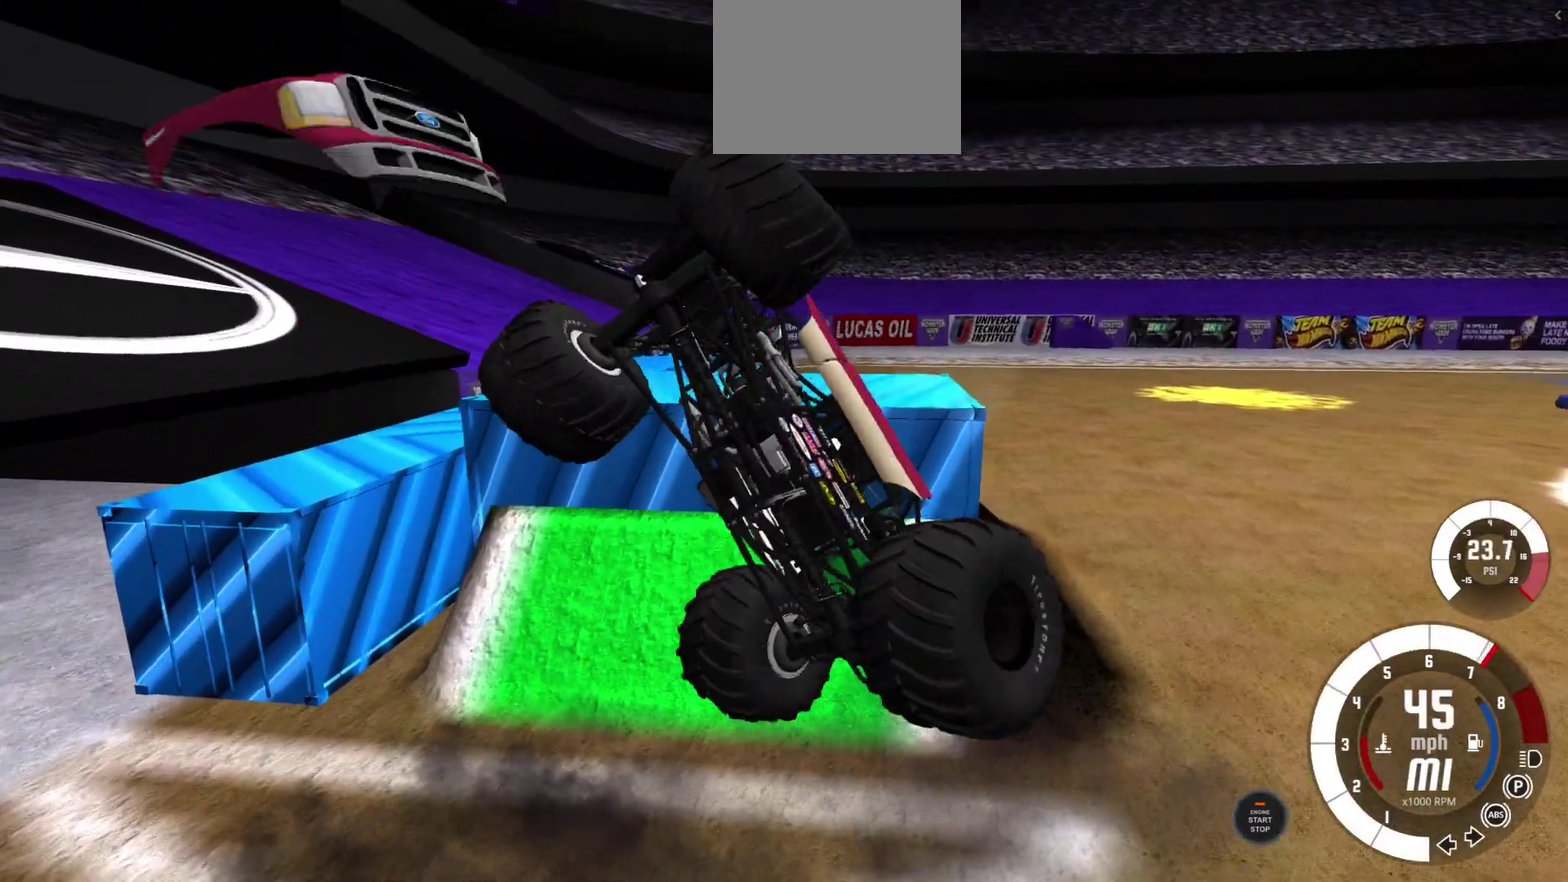
{"dt_ms": 700, "buttons": [], "left_stick": "left", "right_stick": "center", "events": []}
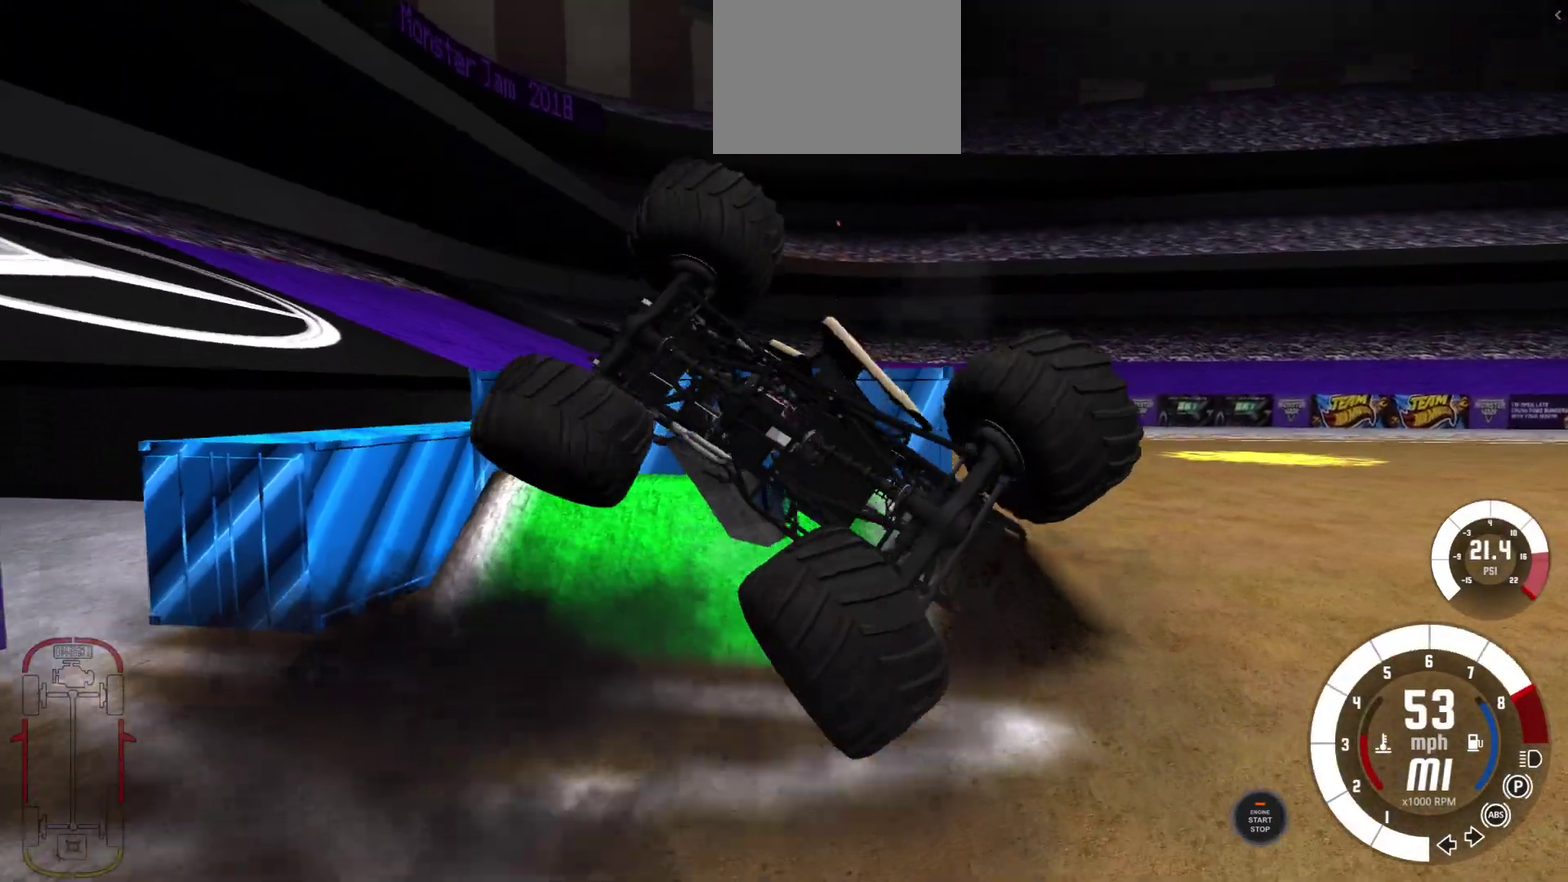
{"dt_ms": 300, "buttons": [], "left_stick": "left", "right_stick": "center", "events": []}
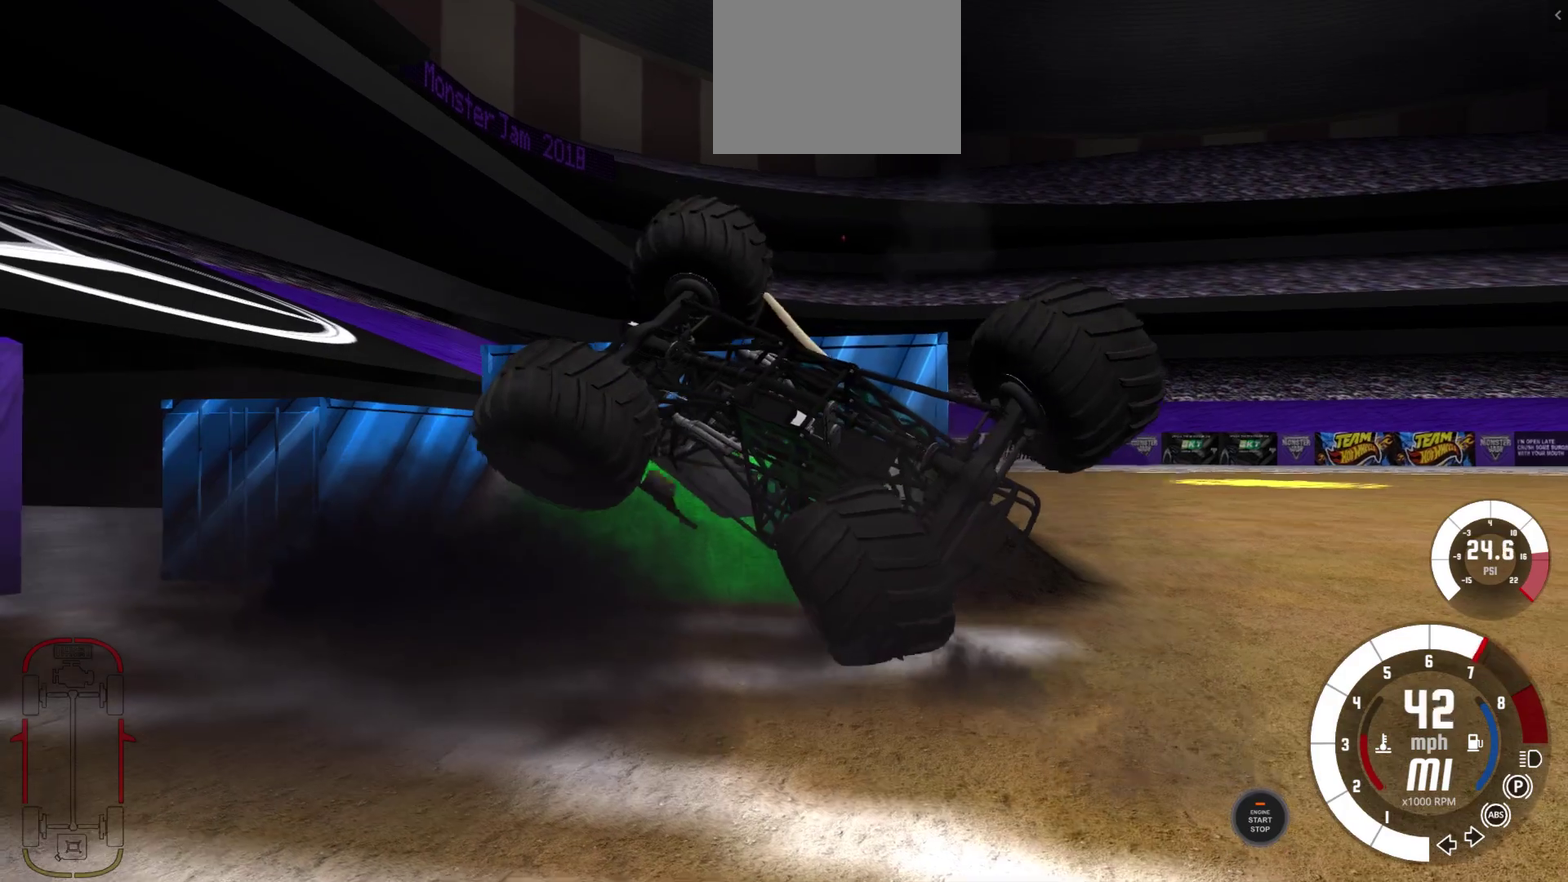
{"dt_ms": 500, "buttons": [], "left_stick": "left", "right_stick": "center", "events": [[167, "left_stick", "down-left"], [200, "right_stick", "down-left"], [367, "left_stick", "left"], [450, "right_stick", "center"]]}
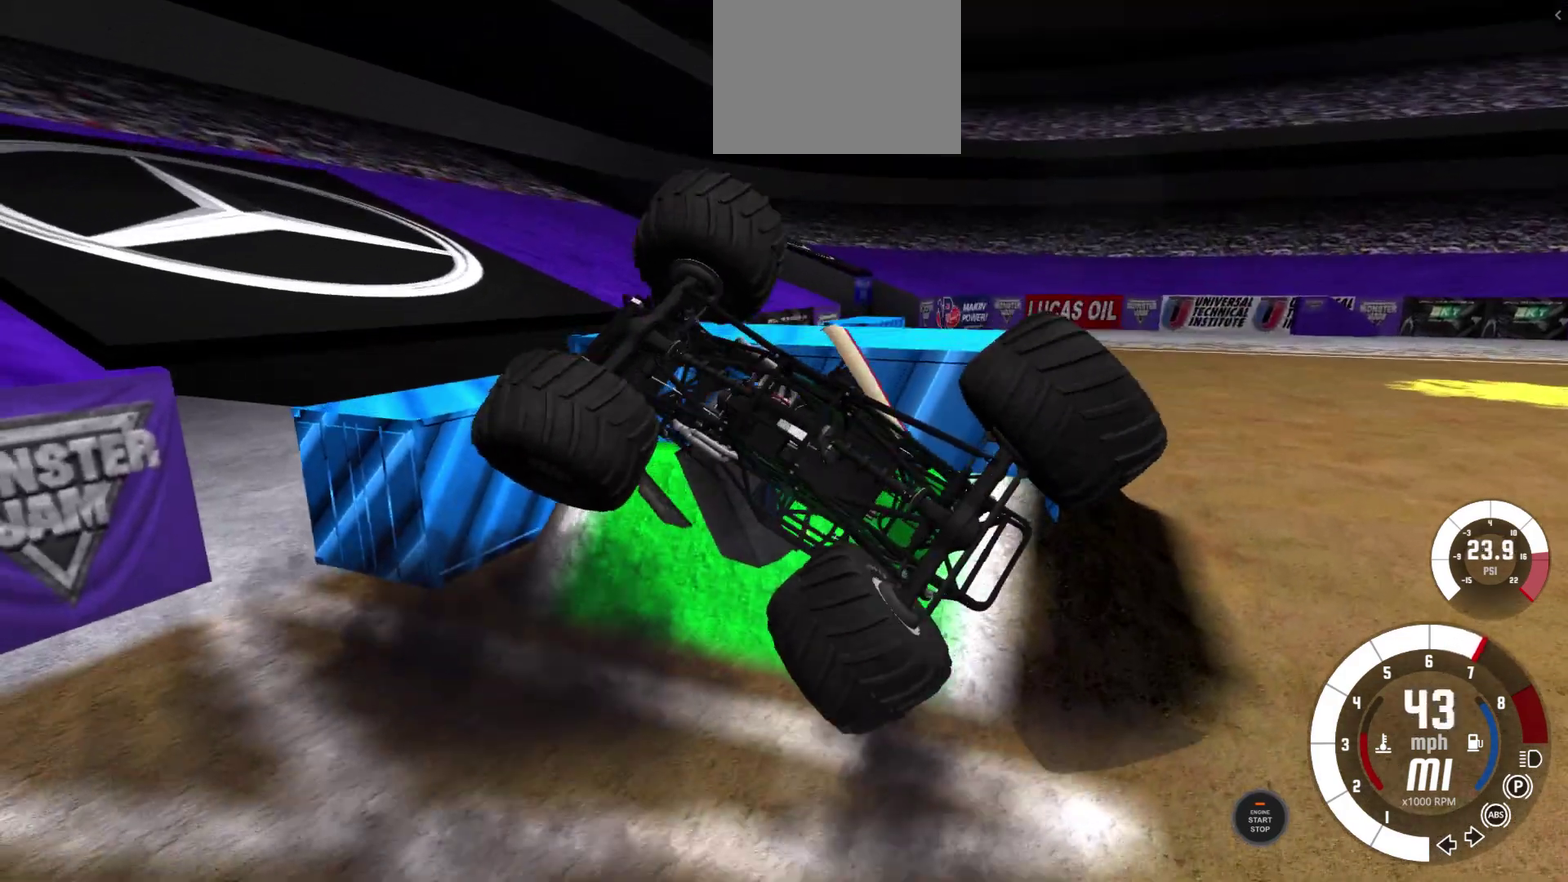
{"dt_ms": 500, "buttons": [], "left_stick": "left", "right_stick": "center", "events": []}
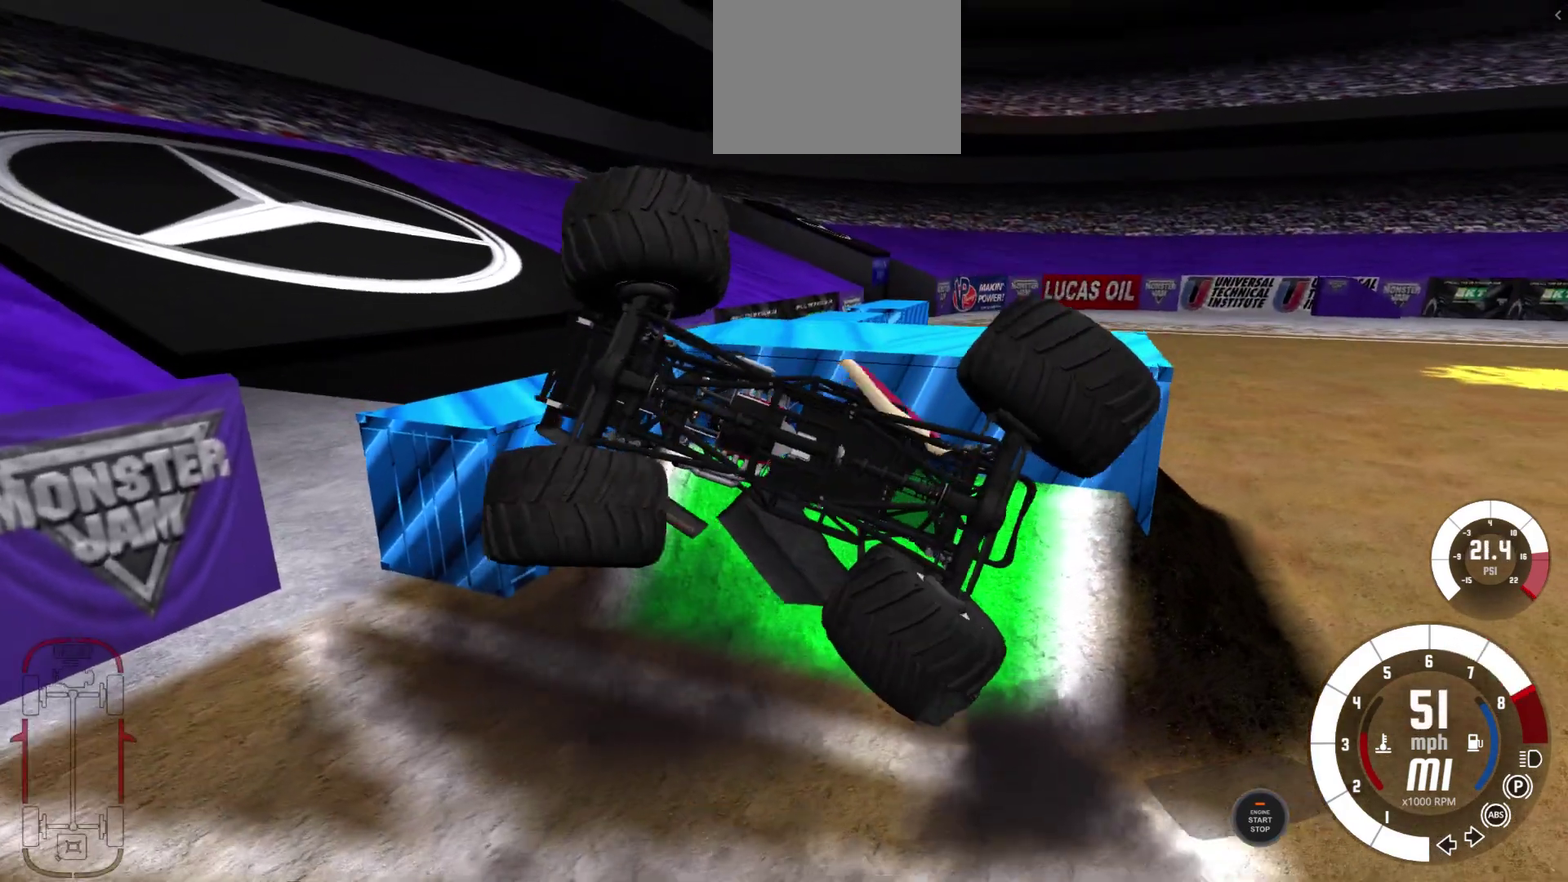
{"dt_ms": 500, "buttons": [], "left_stick": "left", "right_stick": "center", "events": []}
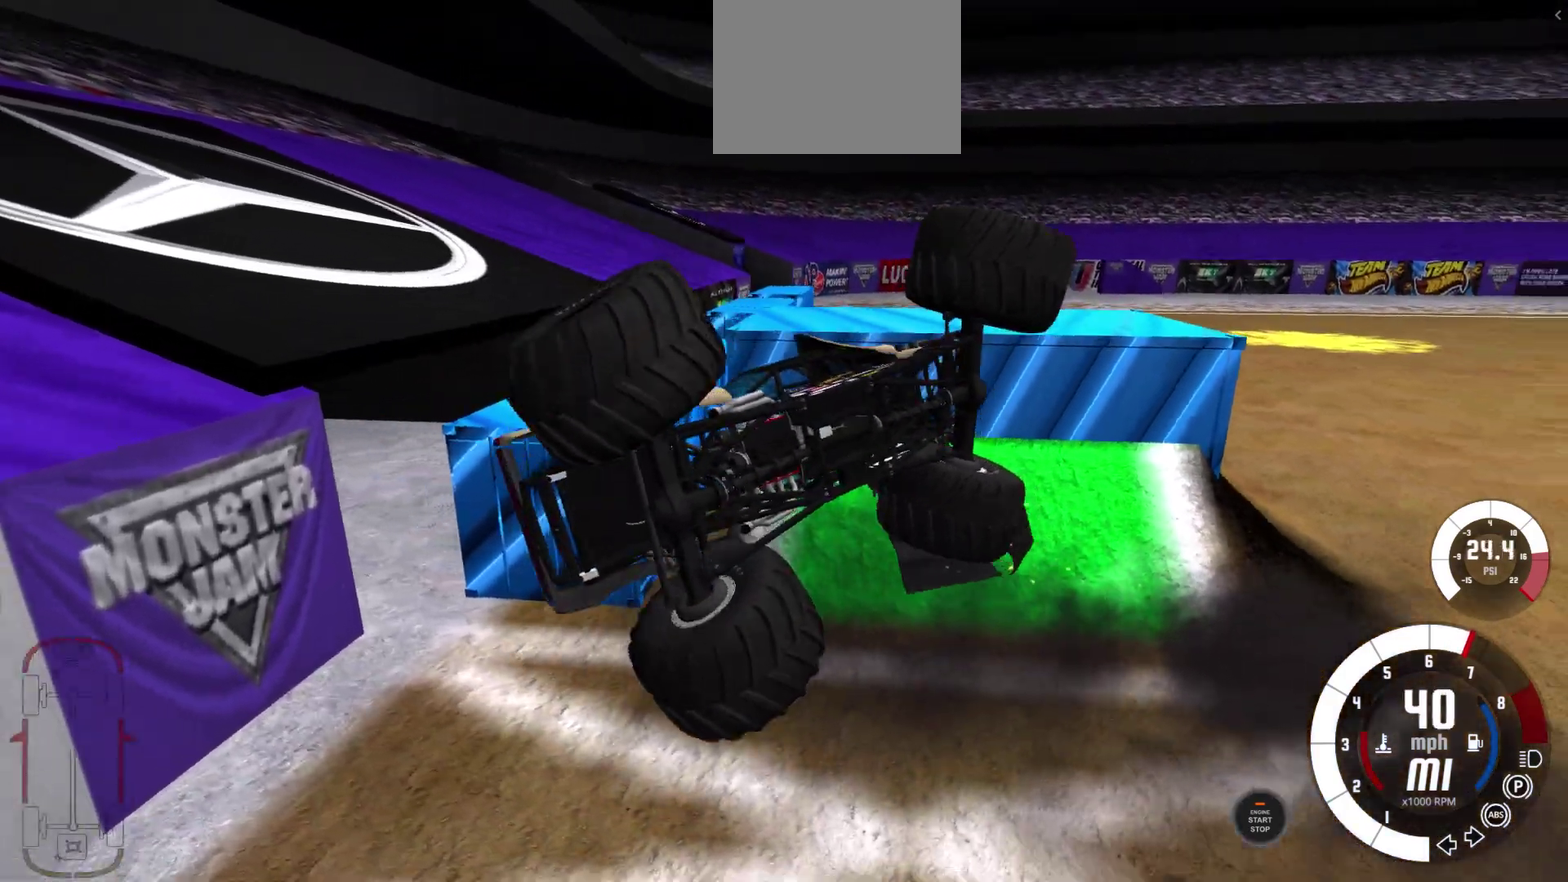
{"dt_ms": 400, "buttons": [], "left_stick": "left", "right_stick": "center", "events": []}
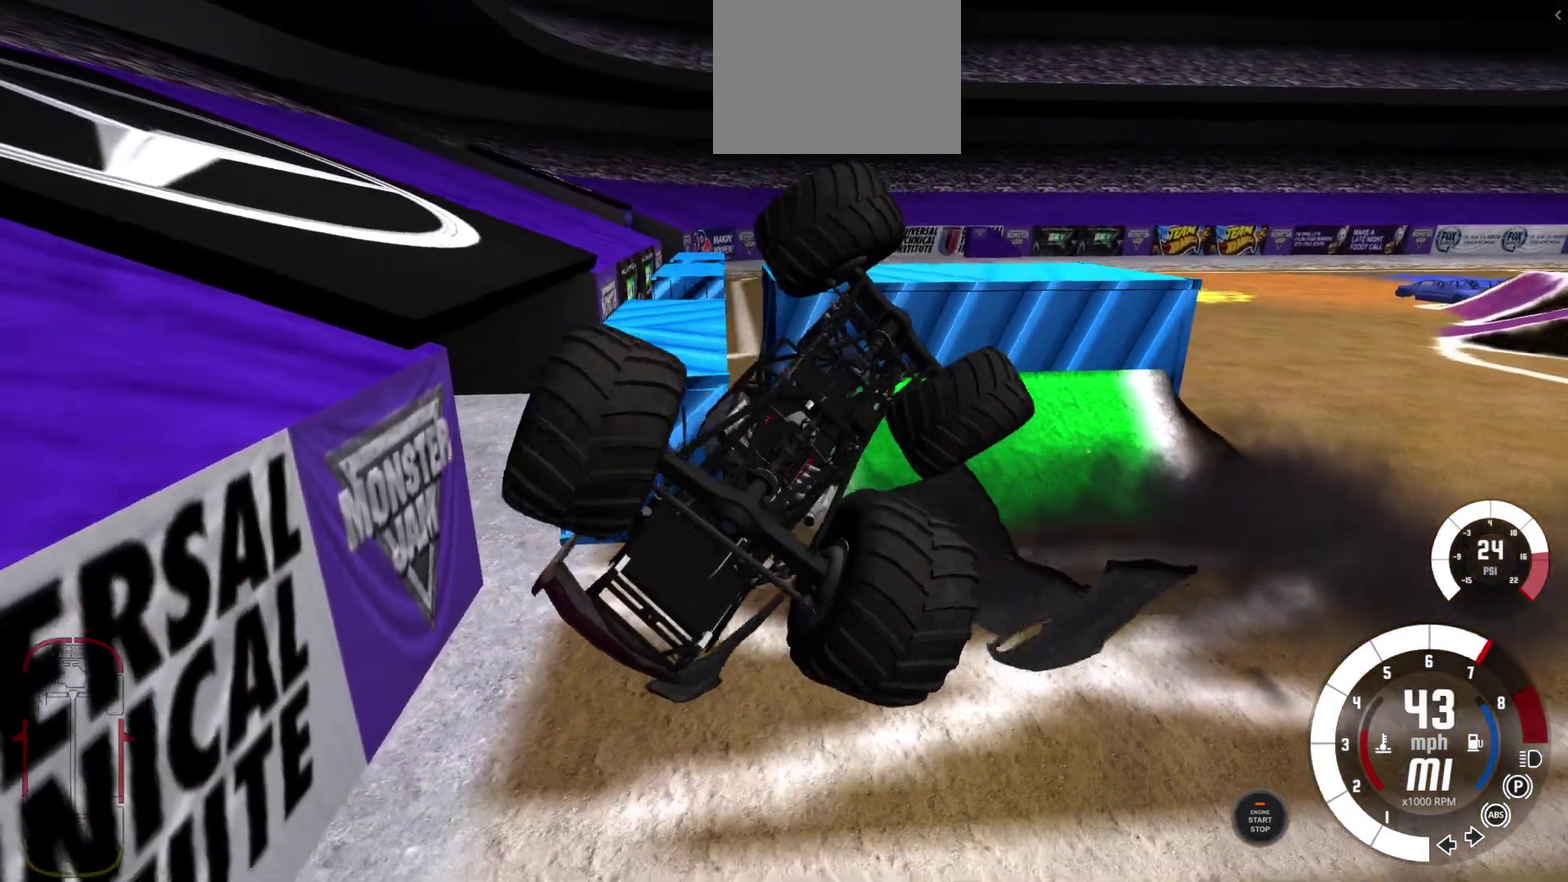
{"dt_ms": 700, "buttons": [], "left_stick": "down-right", "right_stick": "center", "events": [[417, "left_stick", "down"], [467, "left_stick", "down-right"]]}
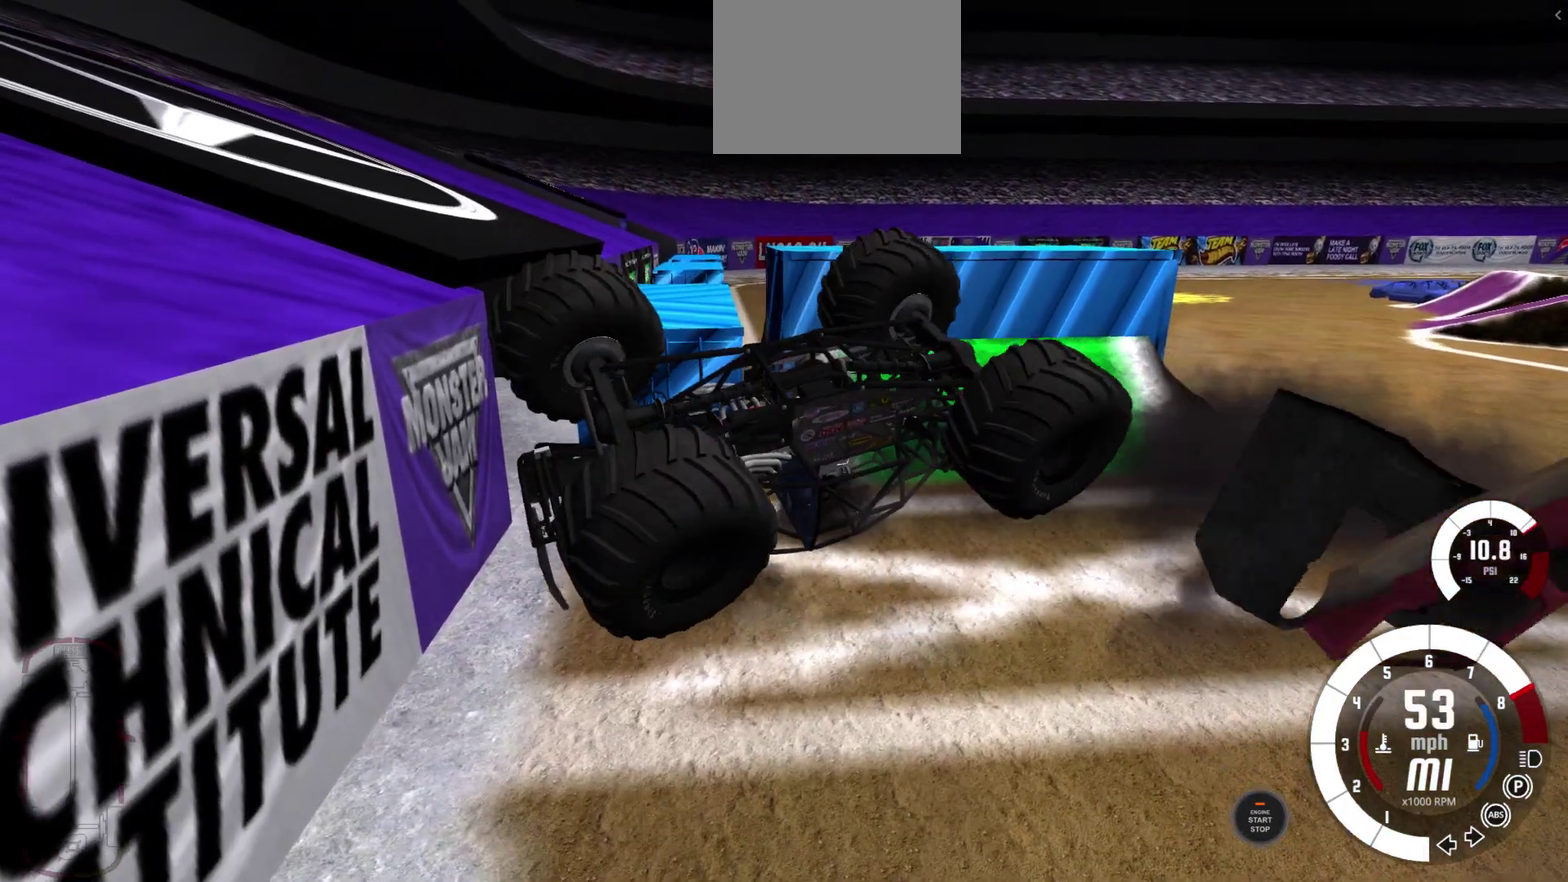
{"dt_ms": 400, "buttons": [], "left_stick": "down-right", "right_stick": "center", "events": []}
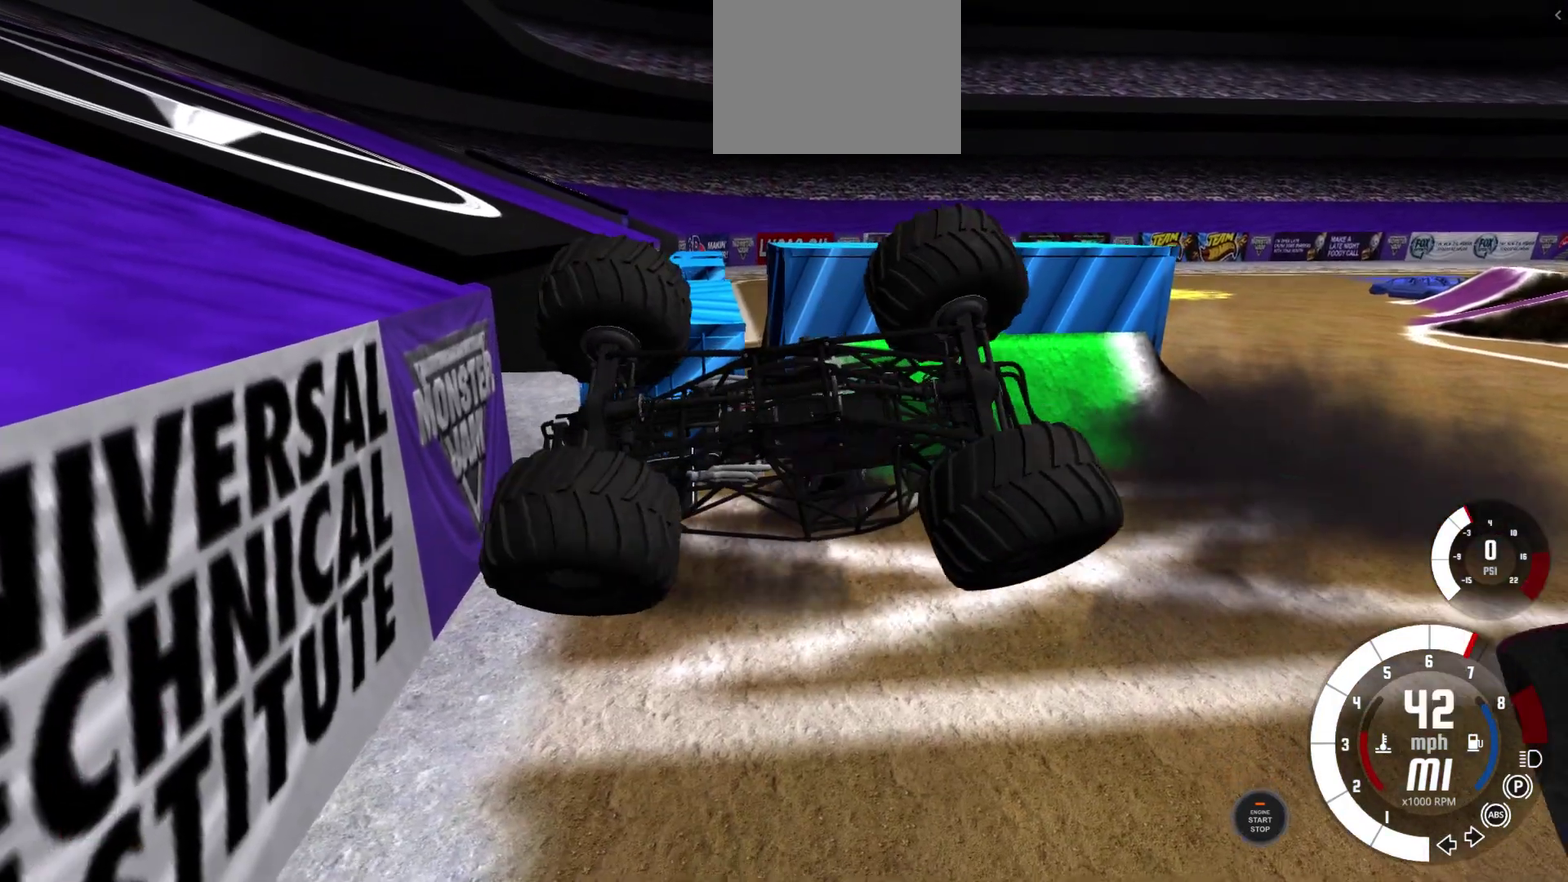
{"dt_ms": 500, "buttons": [], "left_stick": "center", "right_stick": "center", "events": [[283, "left_stick", "center"]]}